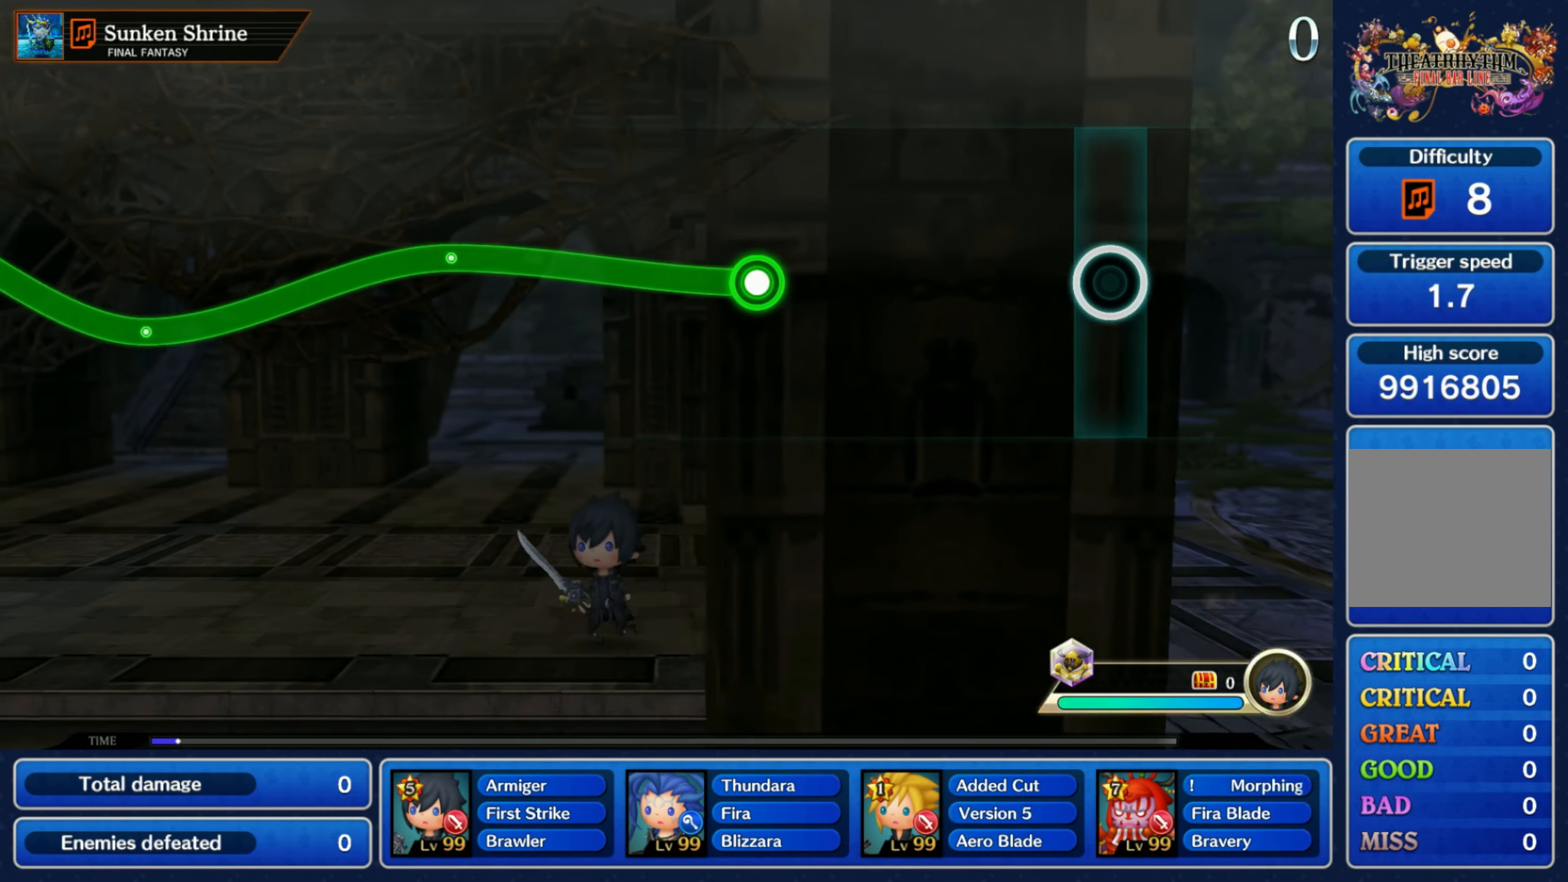
Gameplay with a controller (Nintendo layout); each line is a JSON object with the inputs held at the frame after it (dt_ms = milliseconds from this image to that frame). "button_events" lists button changes between this image and that frame as [ms after this image, input, new state], when the widget could be followed in between (sticks are given only as held states). Not read: L3 R3 SELECT START.
{"dt_ms": 1000, "buttons": ["R1"], "left_stick": "down", "right_stick": "center"}
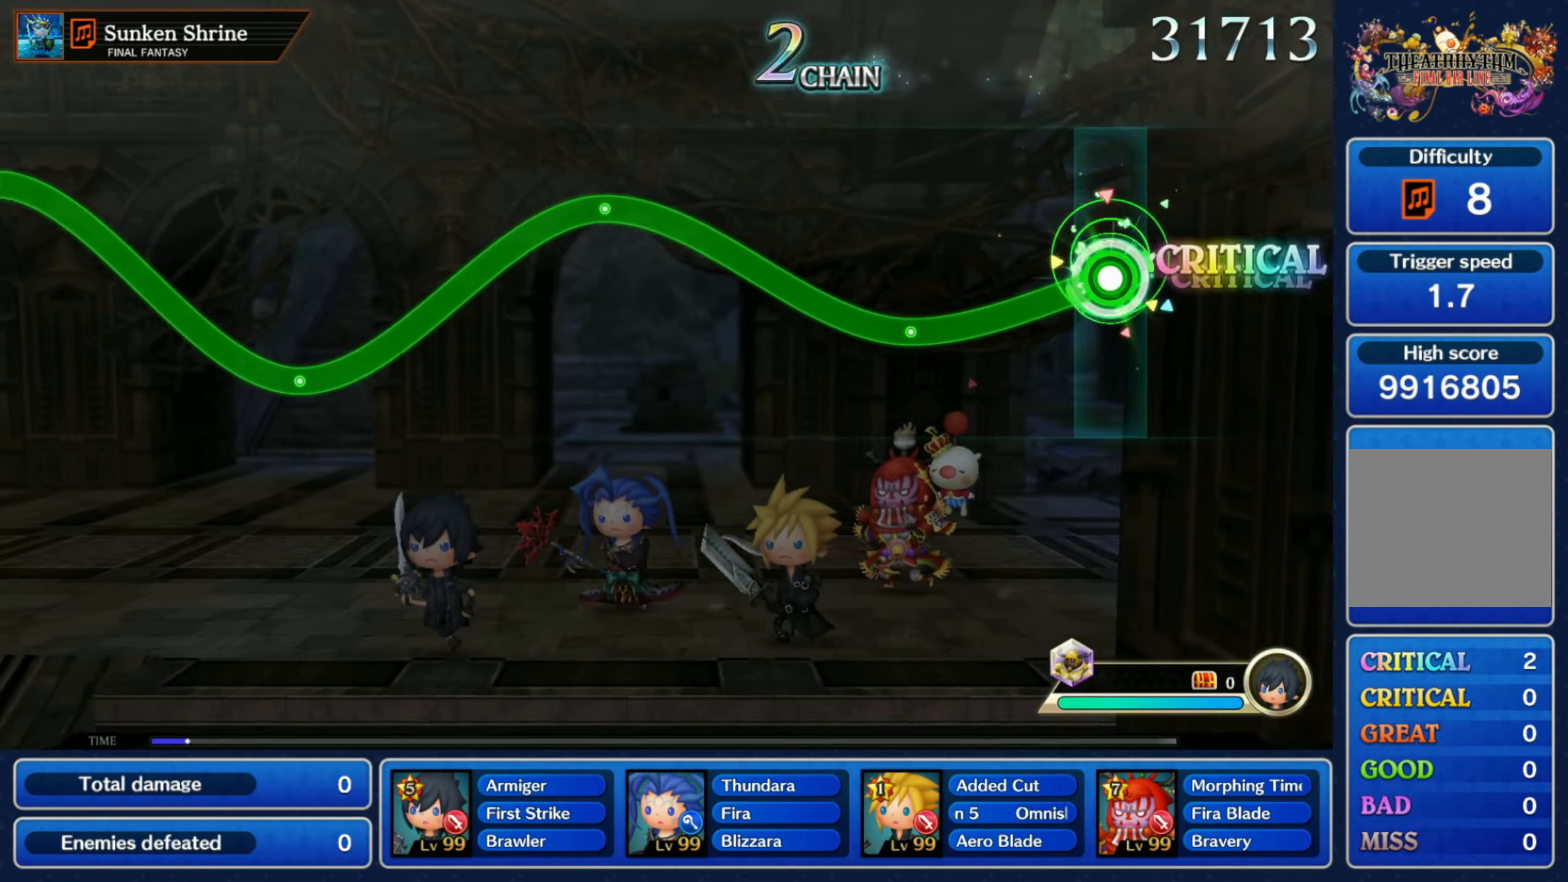
{"dt_ms": 1000, "buttons": ["R1"], "left_stick": "down", "right_stick": "center"}
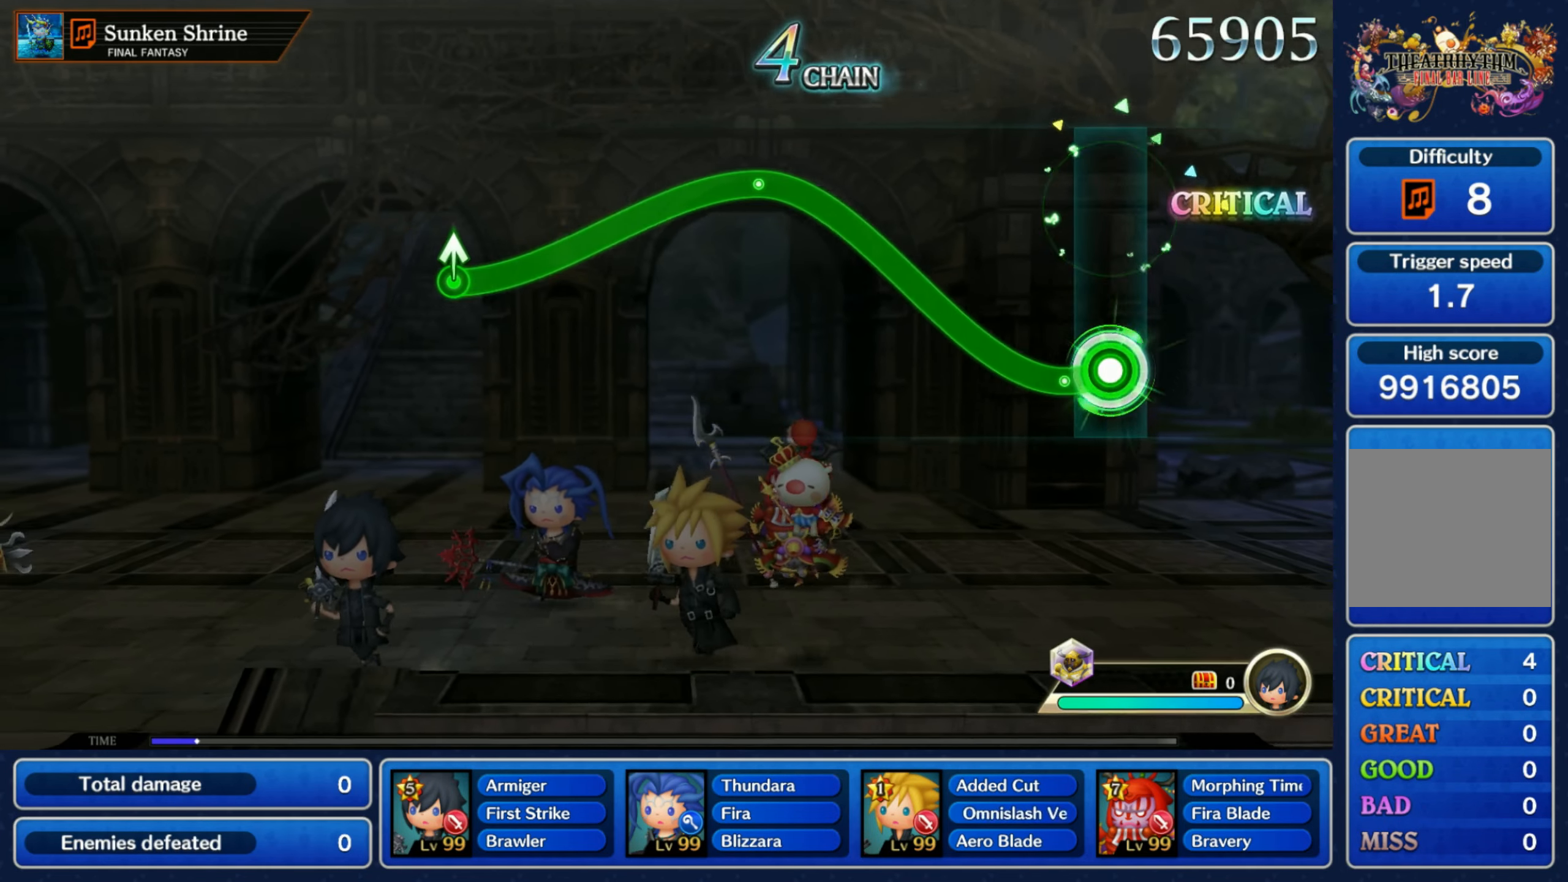
{"dt_ms": 500, "buttons": ["R1"], "left_stick": "center", "right_stick": "center"}
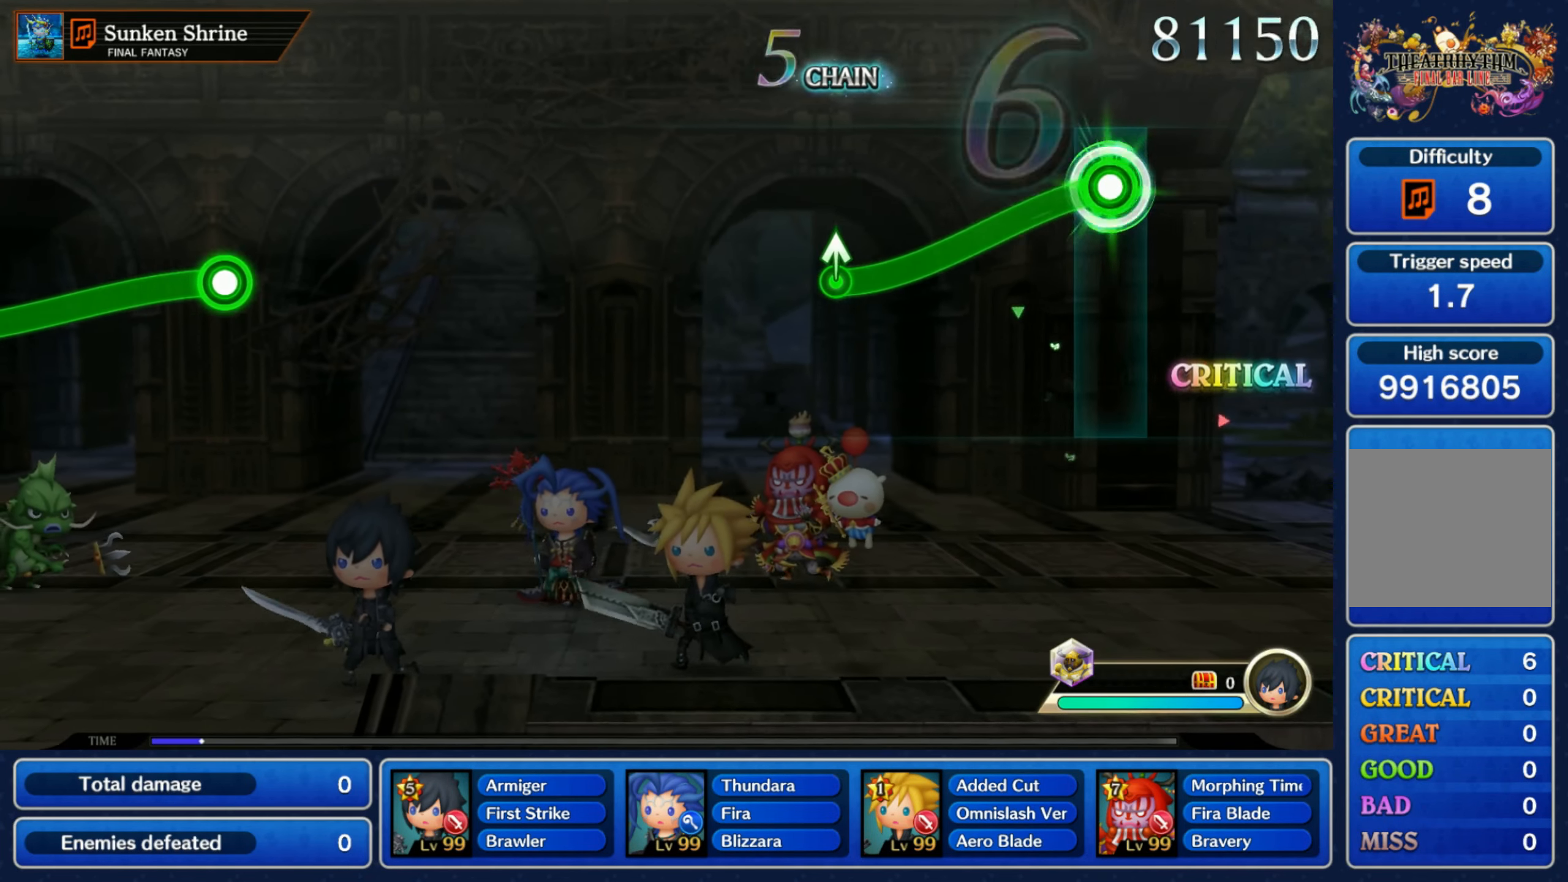
{"dt_ms": 500, "buttons": [], "left_stick": "center", "right_stick": "center", "button_events": [[400, "R1", "up"]]}
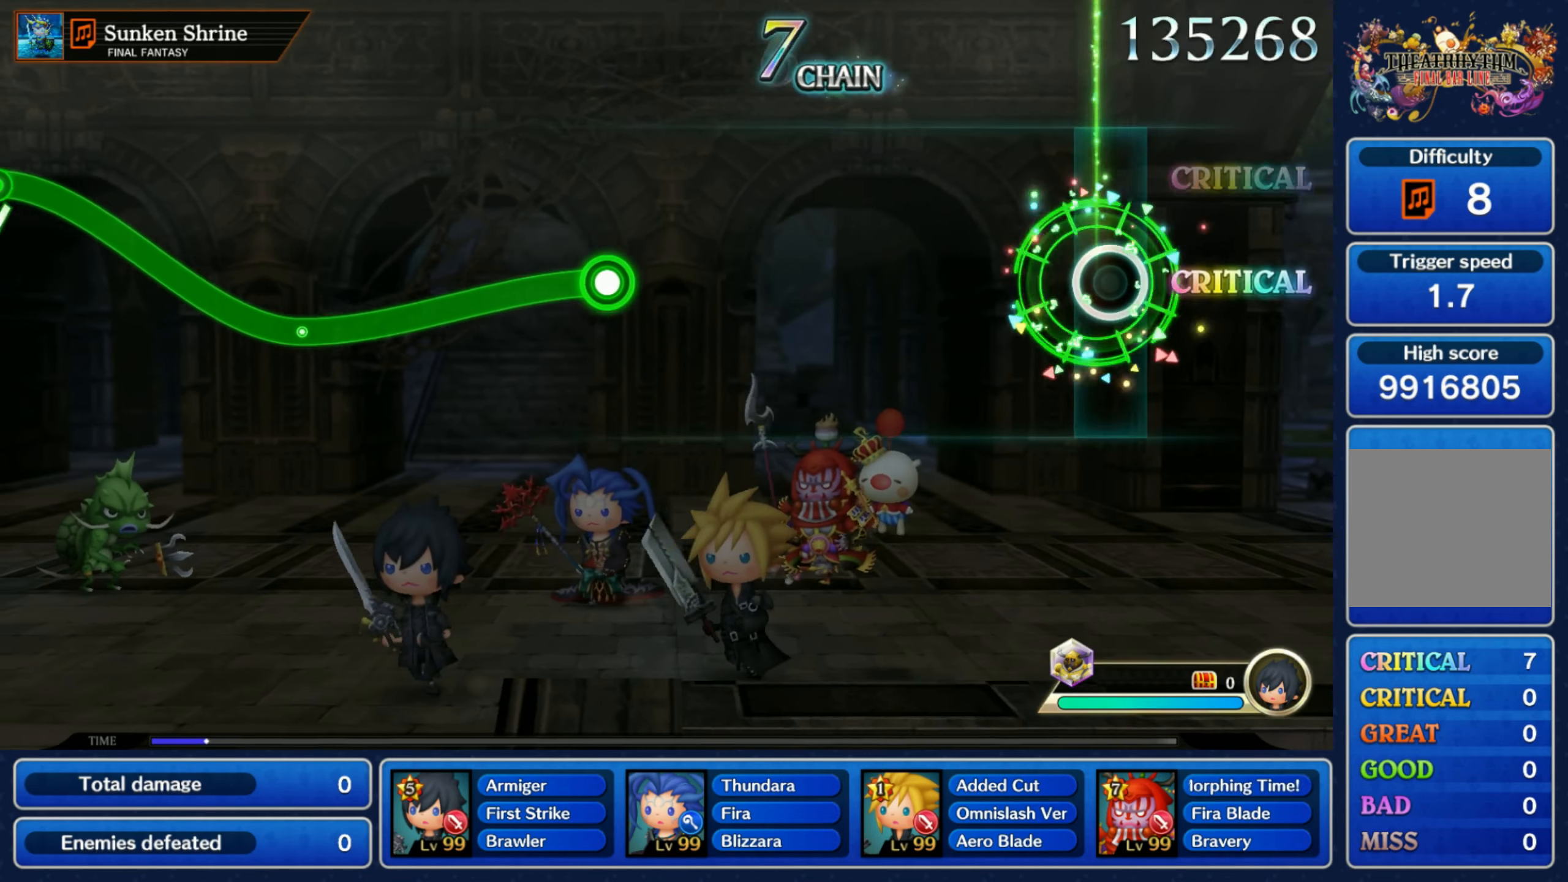
{"dt_ms": 500, "buttons": [], "left_stick": "center", "right_stick": "center", "button_events": []}
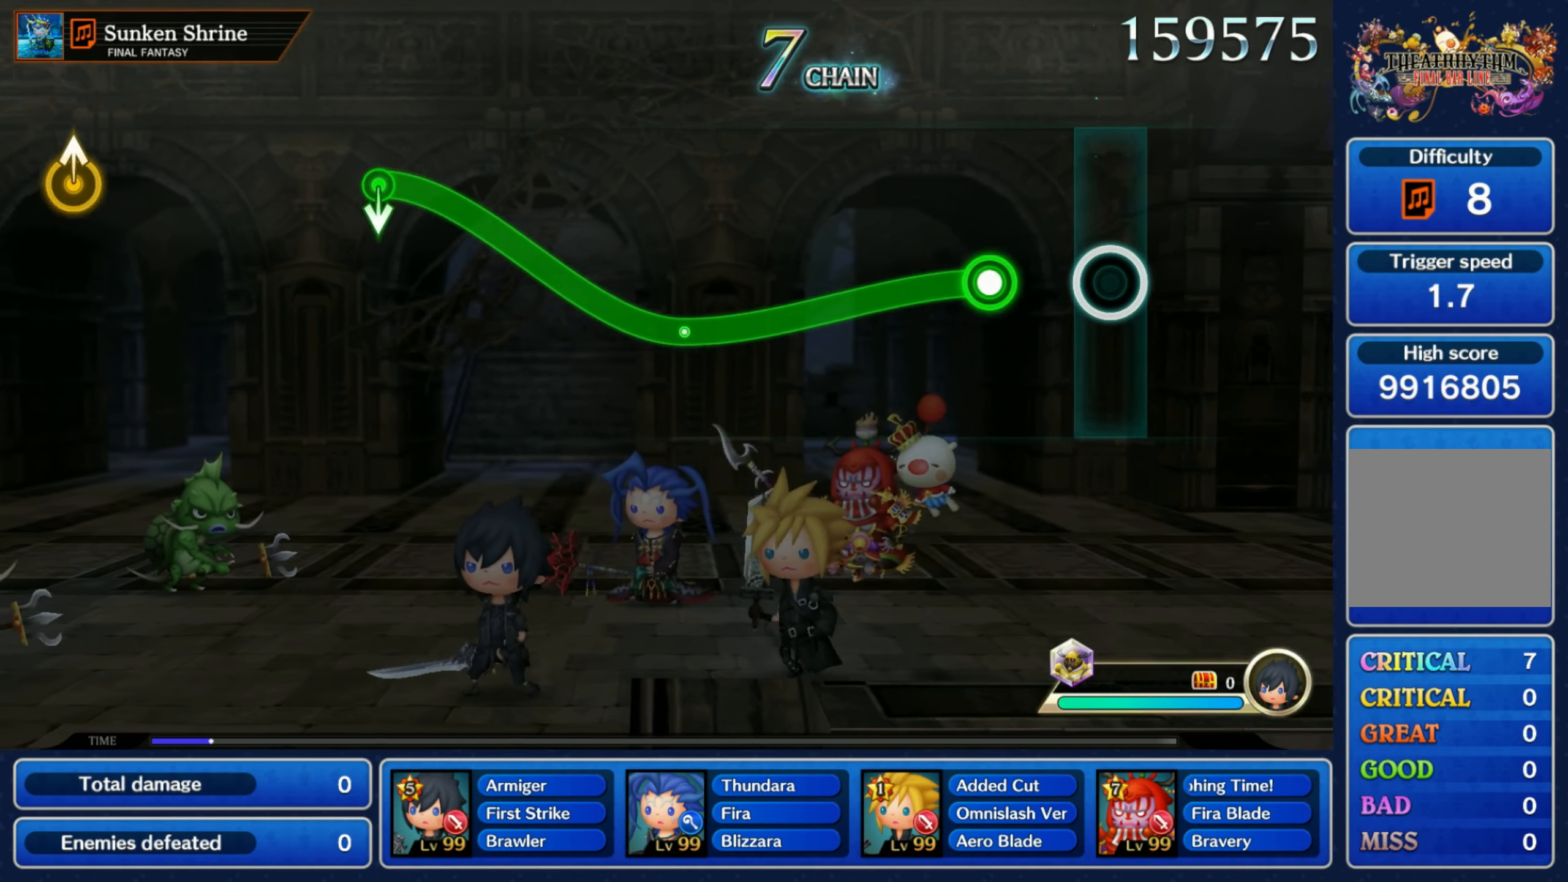
{"dt_ms": 500, "buttons": ["R1"], "left_stick": "down", "right_stick": "center", "button_events": [[184, "R1", "down"]]}
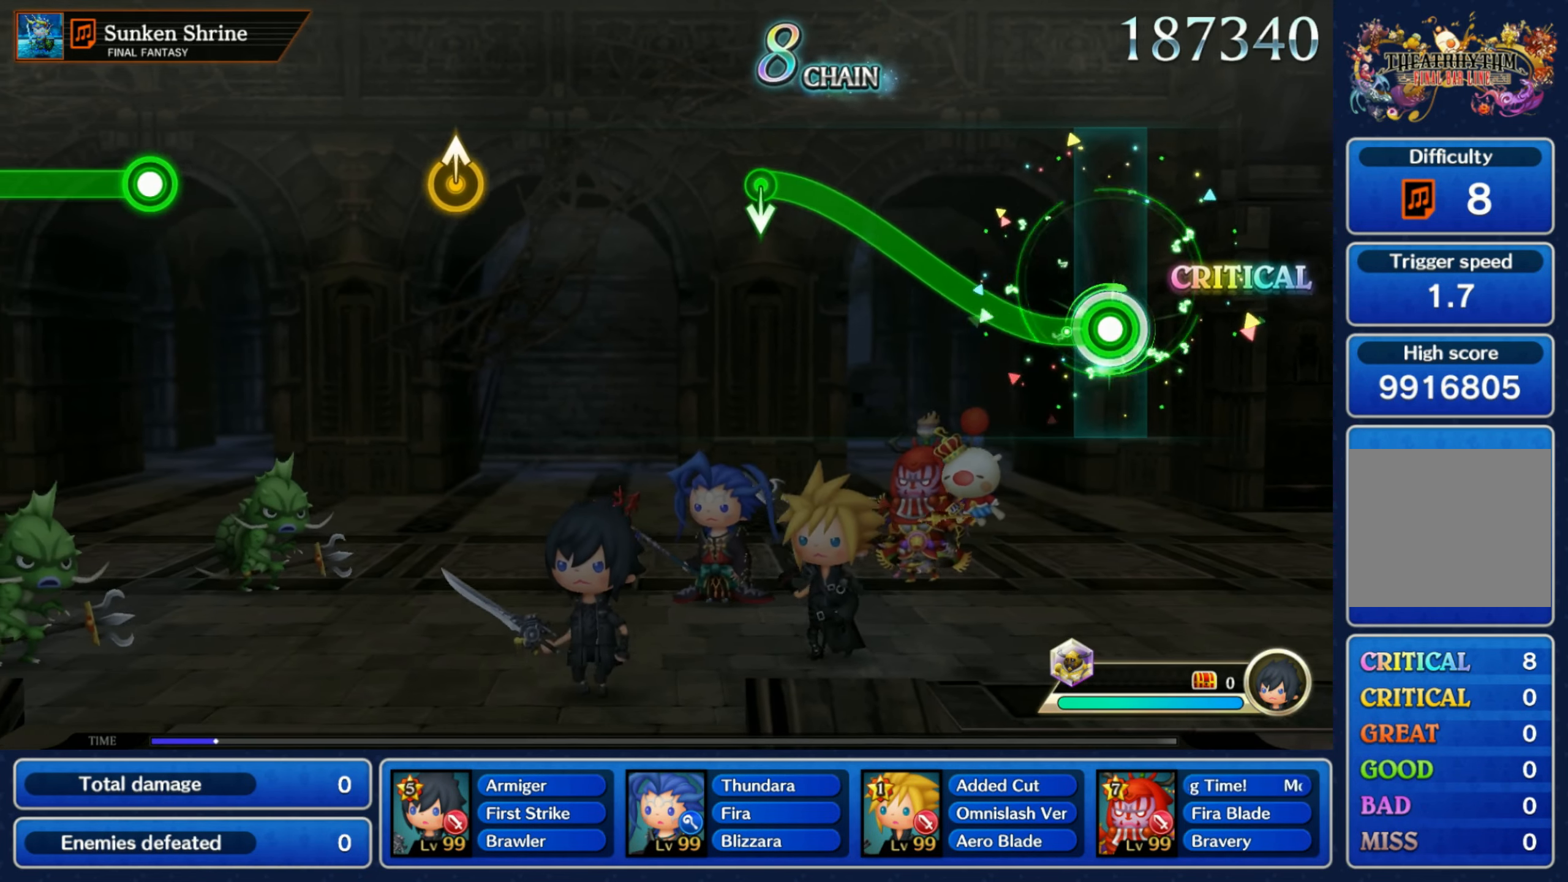
{"dt_ms": 500, "buttons": ["R1"], "left_stick": "down", "right_stick": "center"}
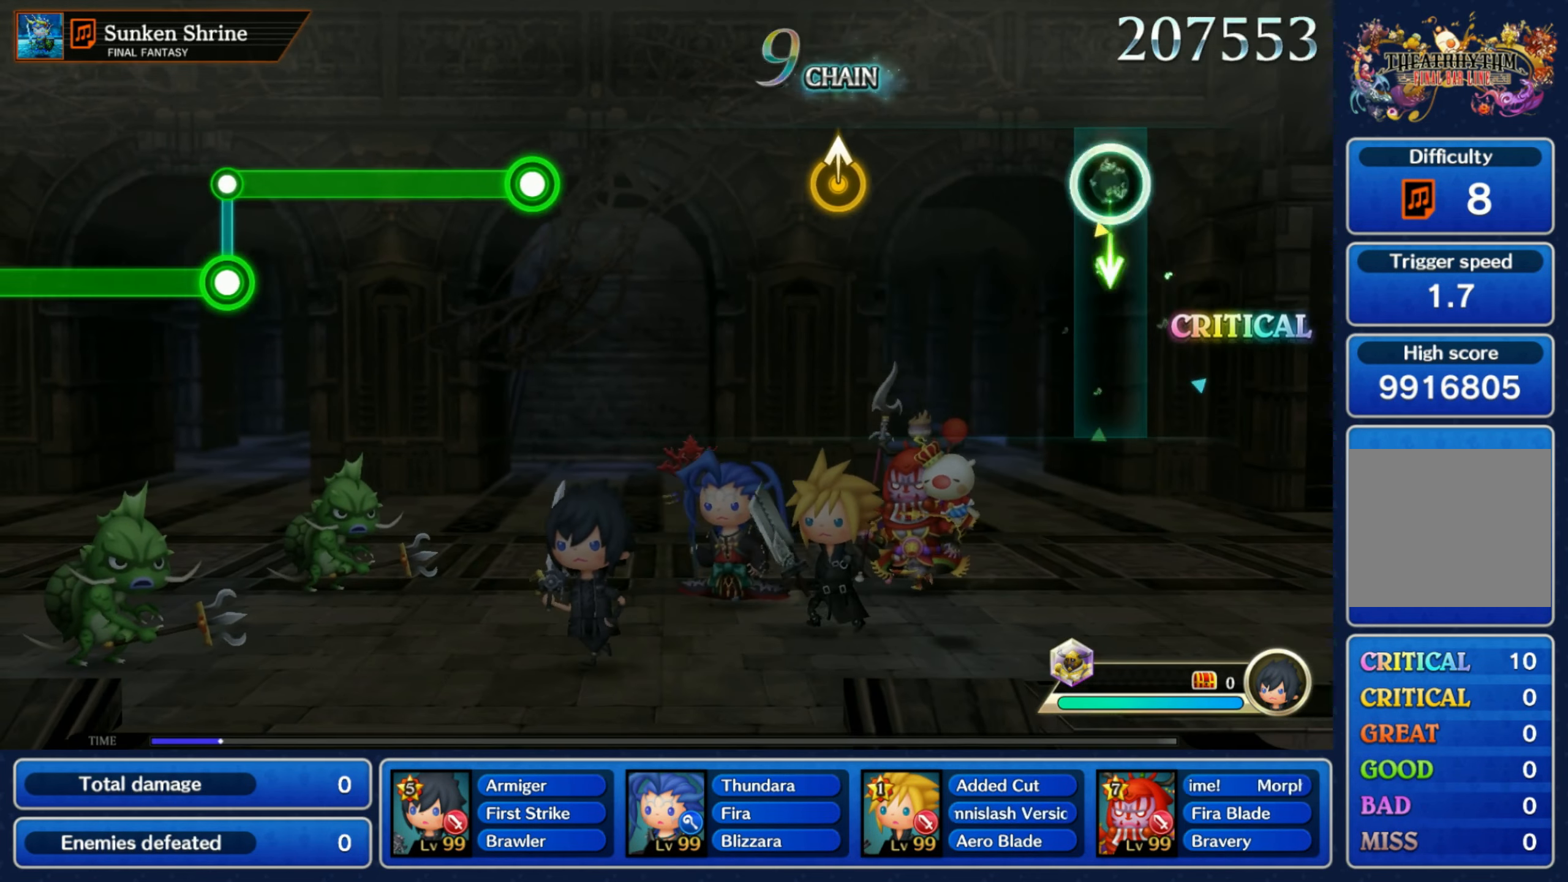
{"dt_ms": 500, "buttons": [], "left_stick": "center", "right_stick": "center", "button_events": [[17, "R1", "up"]]}
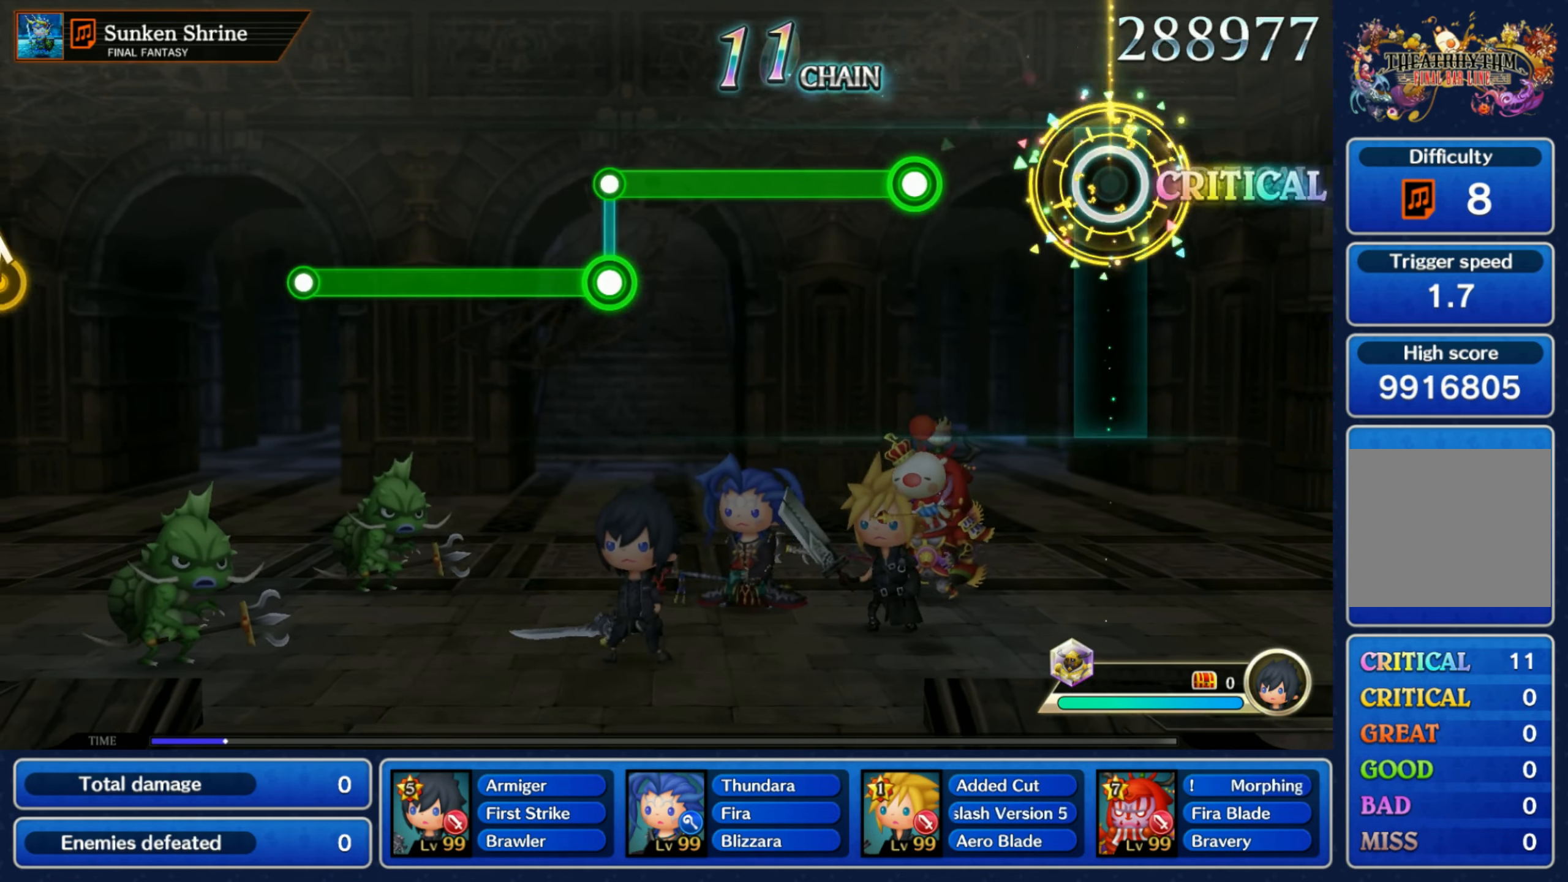
{"dt_ms": 500, "buttons": ["R1"], "left_stick": "center", "right_stick": "center", "button_events": [[284, "R1", "down"]]}
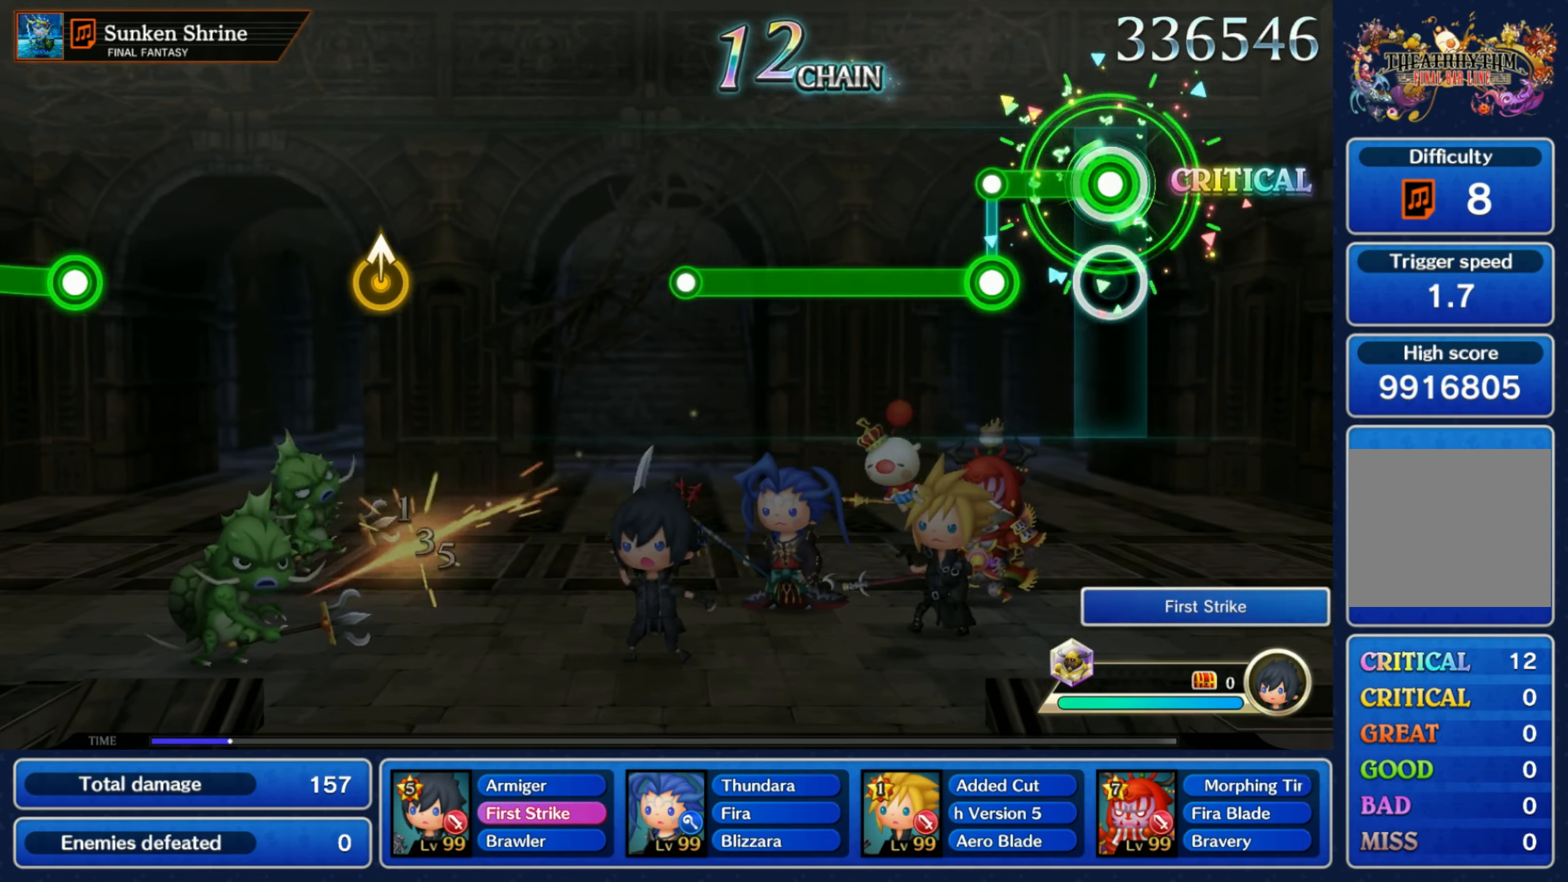
{"dt_ms": 500, "buttons": ["L1"], "left_stick": "center", "right_stick": "center", "button_events": [[184, "L1", "down"], [200, "R1", "up"]]}